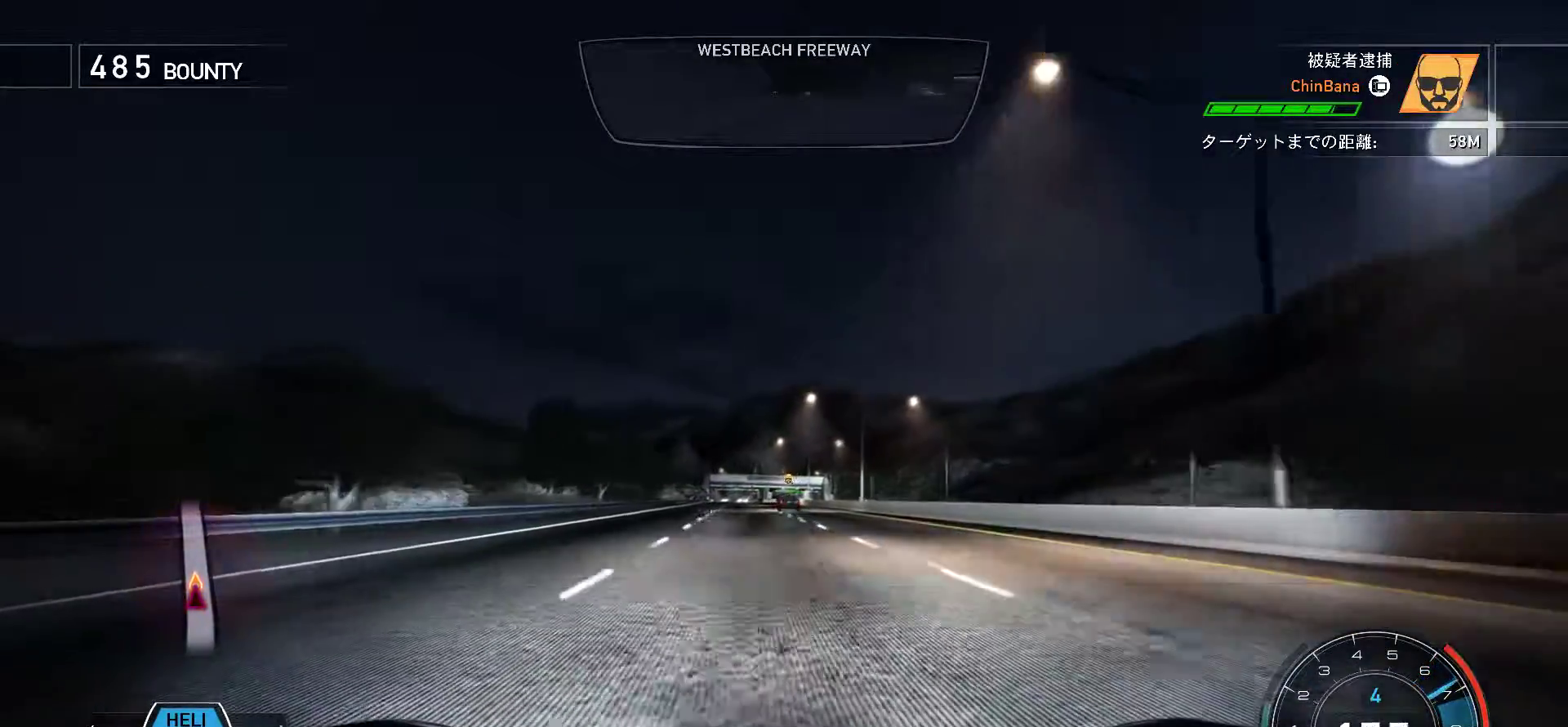
Gameplay with keyboard; each line is a JSON object with the keys held at the frame after it. "events" lists presses ("down") and releases ("up") of ".", "/", "0", "1", "2", "3", "4", "5", "6", "7", "8", "9", "a", "alt", "b", "c", "caps_lock", "comma", "ctrl", "d", "down", "e", "equals", "escape", "f", "f1", "f10", "f11", "f12", "f2", "f3", "f4", "f5", "f6", "f7", "f8", "f9", "g", "h", "i", "j", "k", "l", "lbracket", "left", "m", "minus", "n", "o", "p", "q", "quote", "r", "return", "right", "s", "semicolon", "shift", "space", "t", "tab", "tilde", "u", "up", "v", "w", "x", "y" and "z" between this image and that frame as [ms after this image, input, new state], when the widget could be followed in between. No other keys are recorded. Mouse input is not recorded.
{"keys": ["k"], "events": [[83, "f", "up"]]}
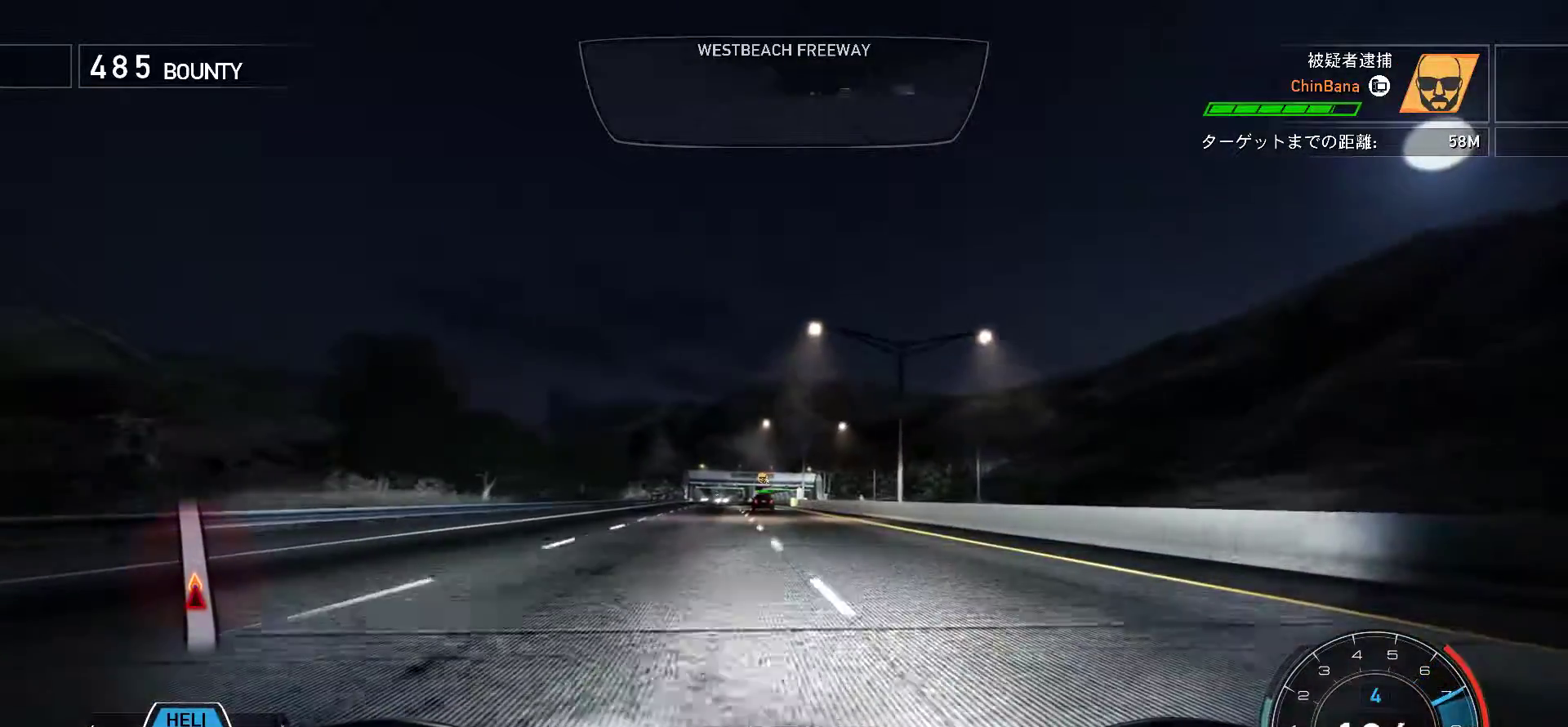
{"keys": ["k", "s"], "events": [[467, "s", "down"]]}
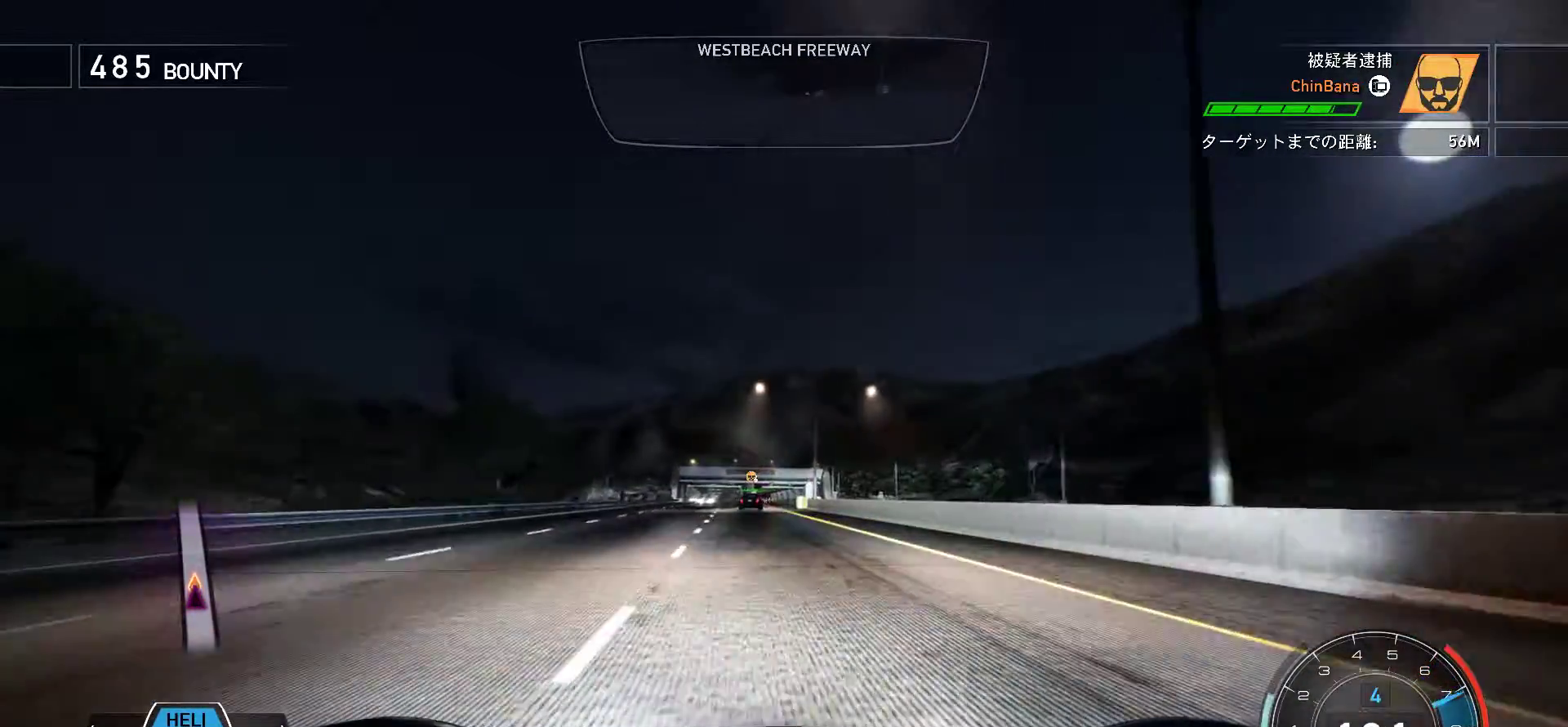
{"keys": ["j"], "events": [[83, "s", "up"], [367, "k", "up"], [417, "j", "down"]]}
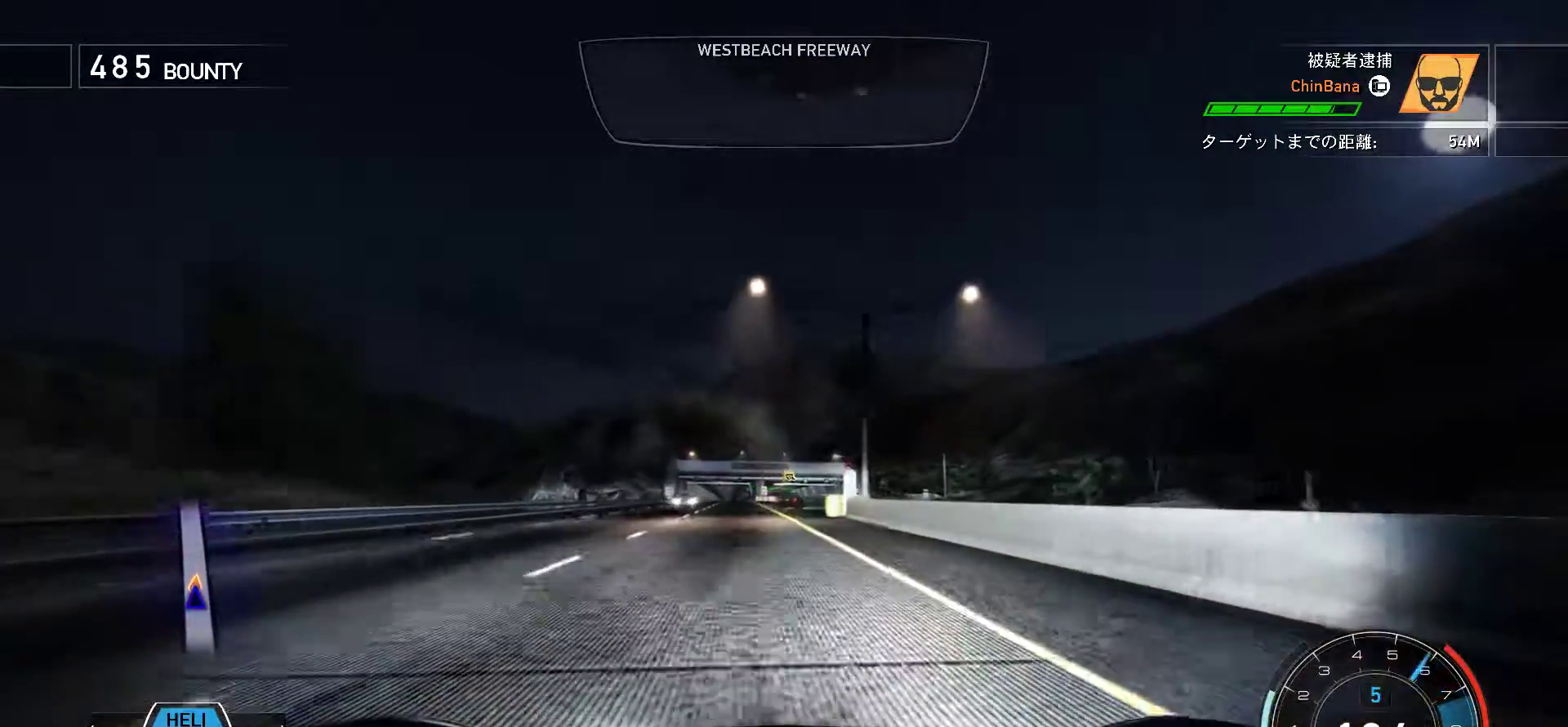
{"keys": ["f", "k"], "events": [[317, "j", "up"], [467, "f", "down"], [467, "k", "down"]]}
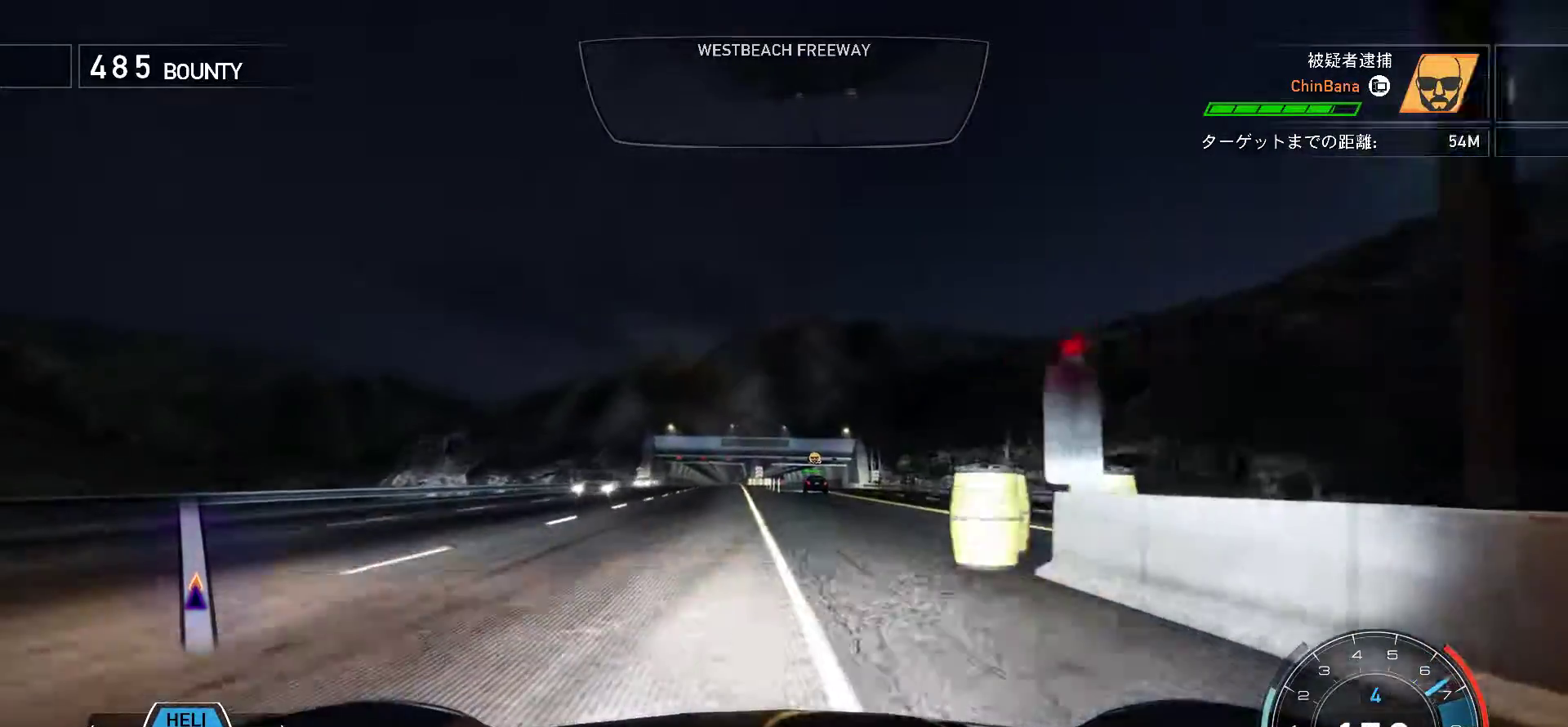
{"keys": ["k"], "events": [[283, "f", "up"]]}
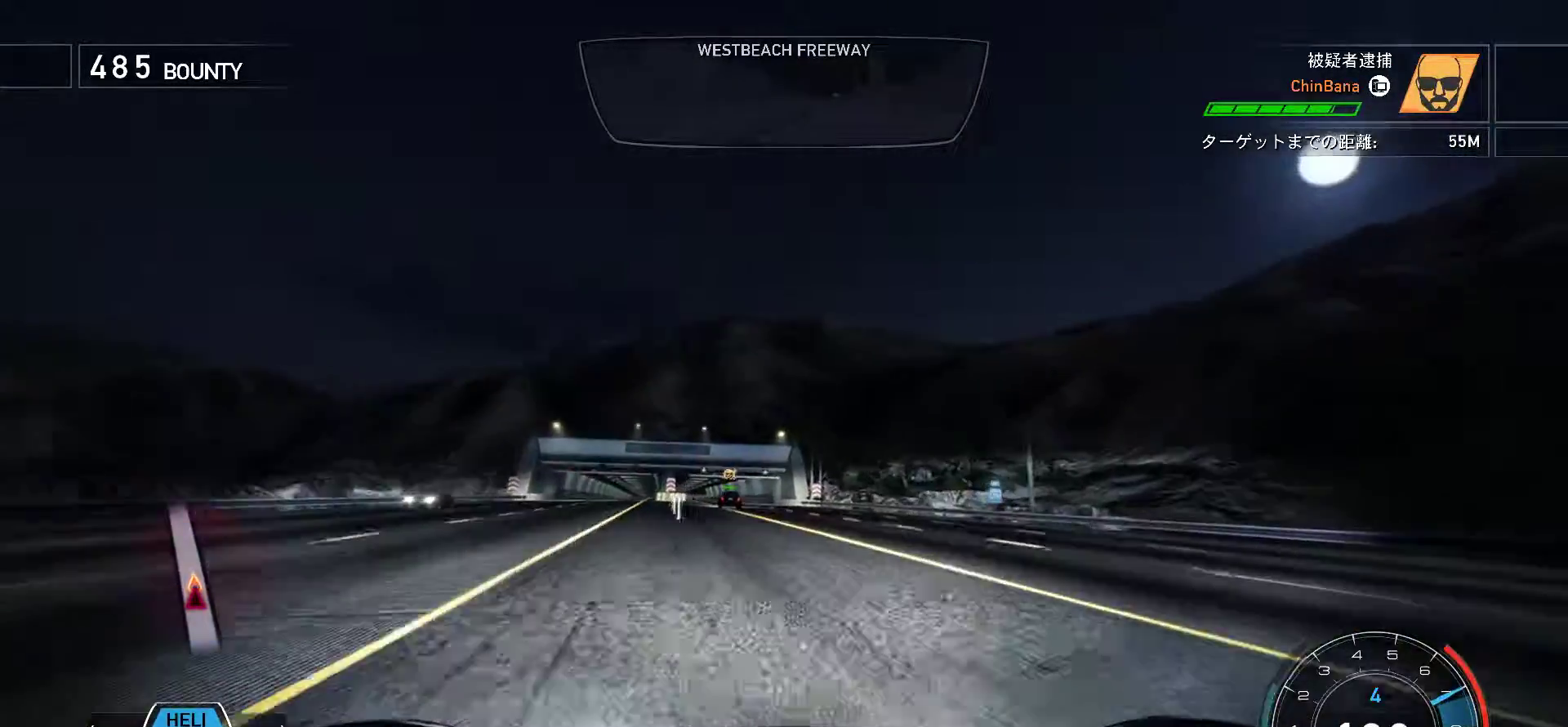
{"keys": ["k"], "events": [[117, "s", "down"], [400, "s", "up"]]}
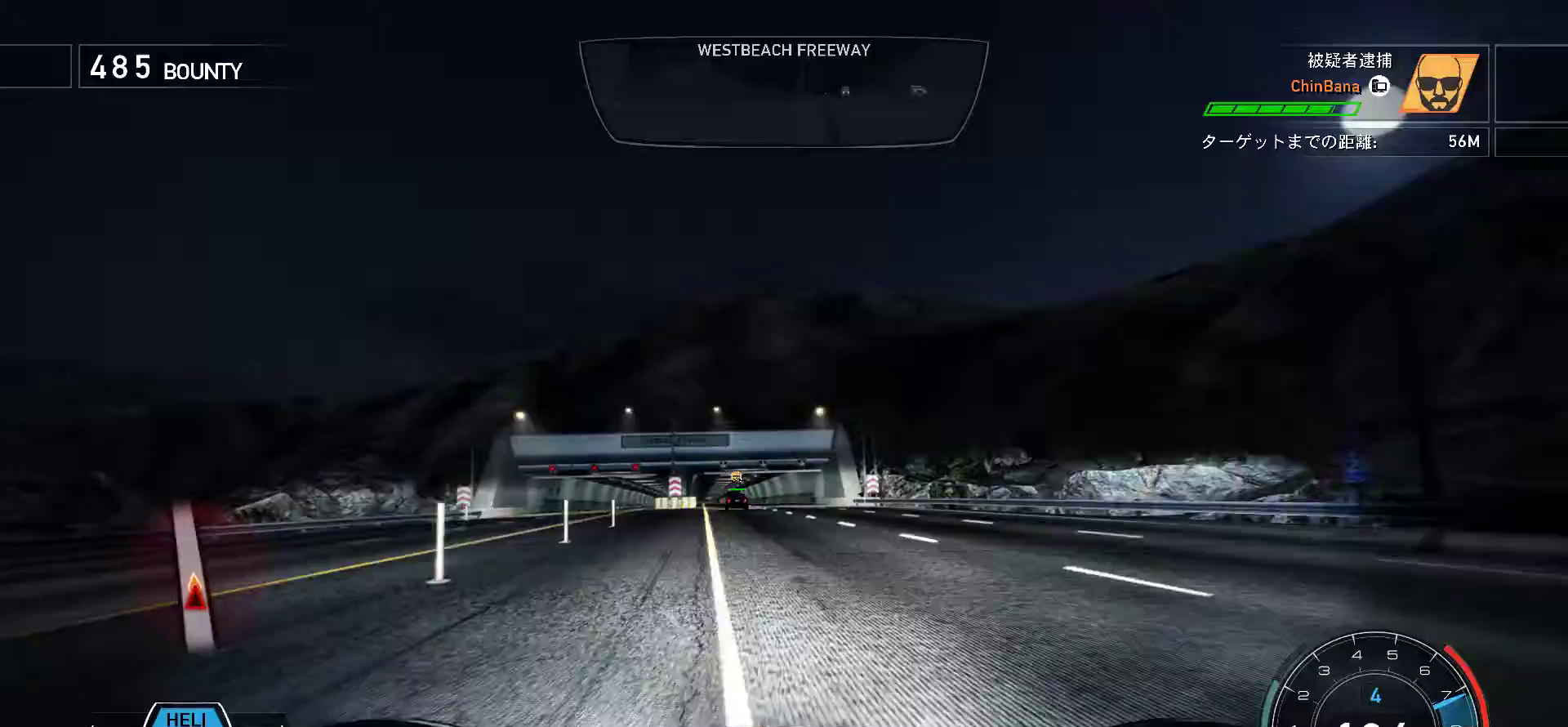
{"keys": ["k", "s"], "events": [[500, "s", "down"]]}
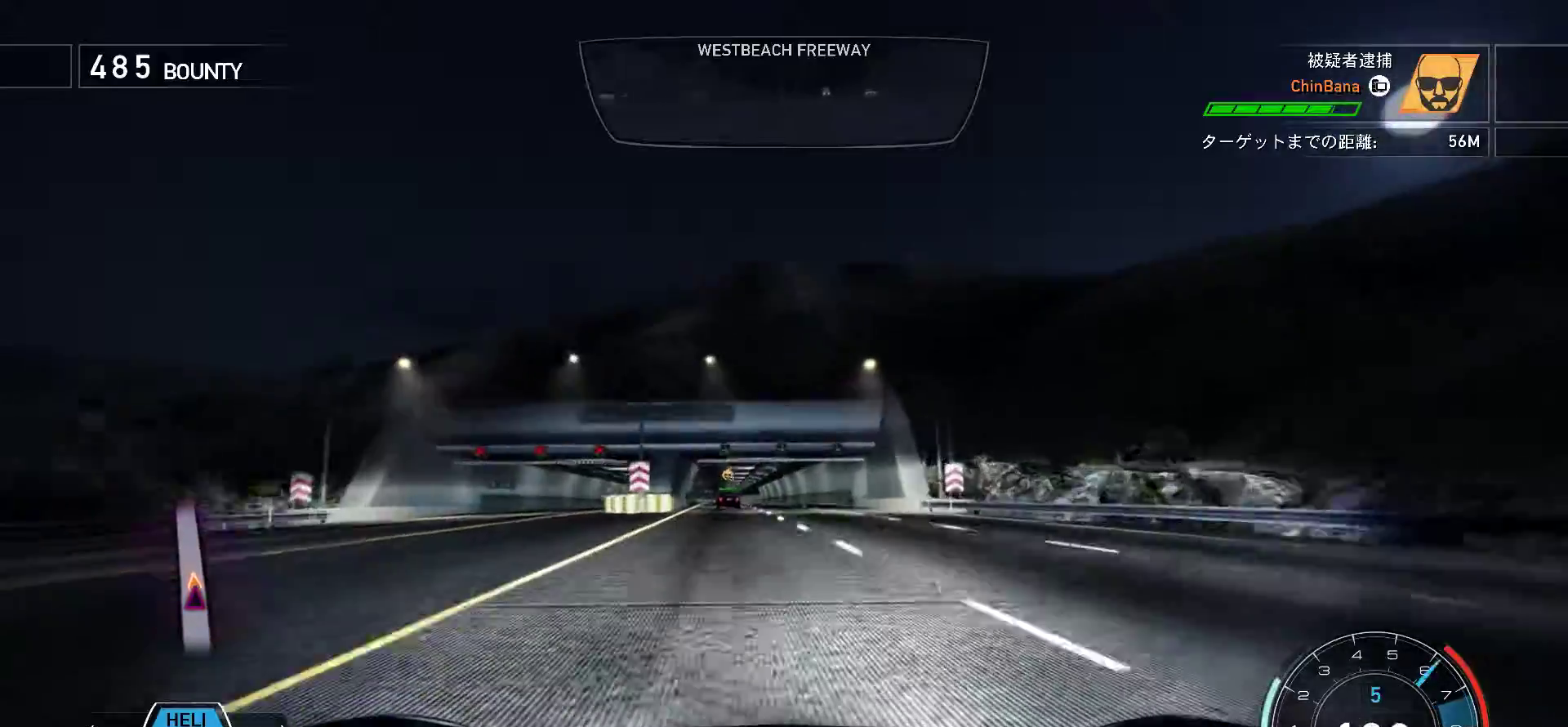
{"keys": ["k"], "events": [[117, "s", "up"], [350, "s", "down"], [433, "s", "up"]]}
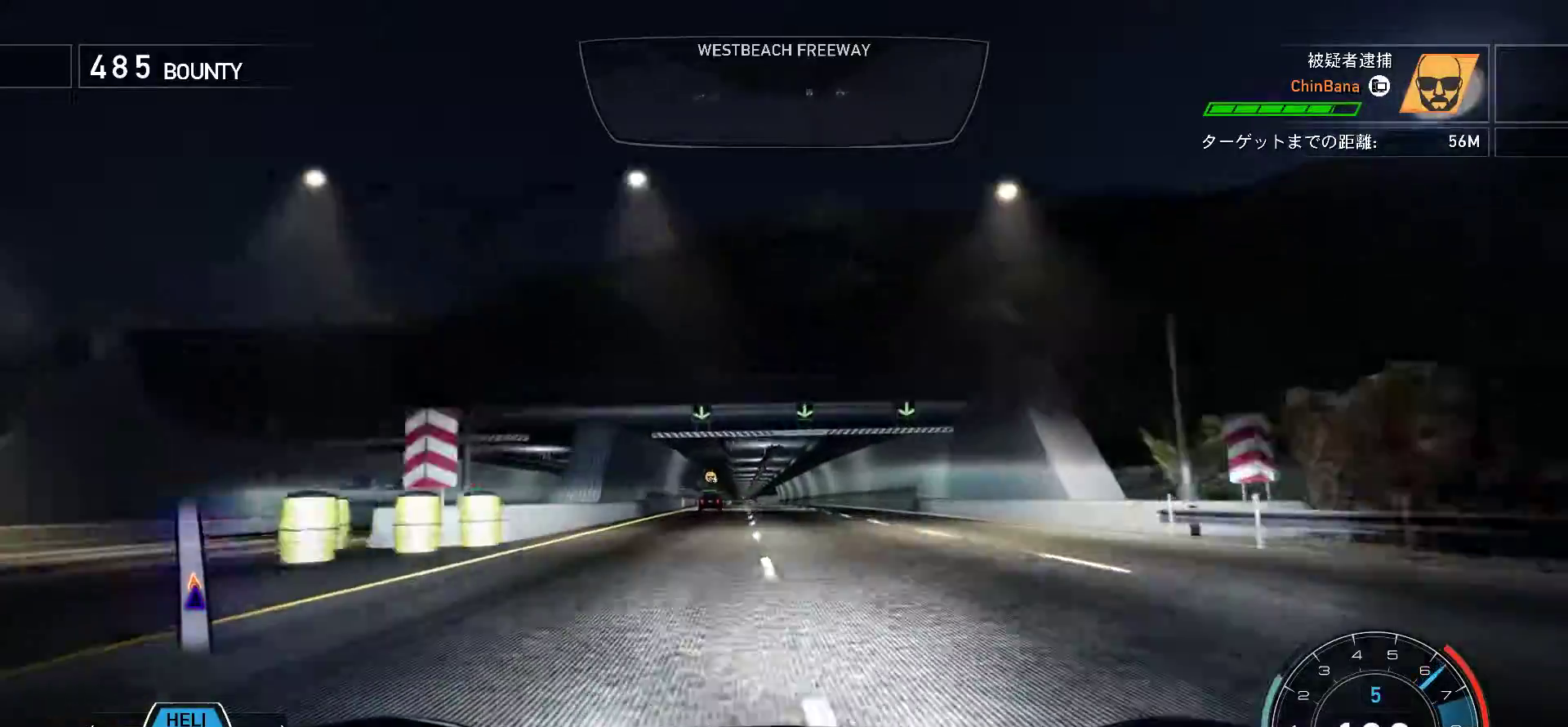
{"keys": ["k", "s"], "events": [[183, "s", "down"]]}
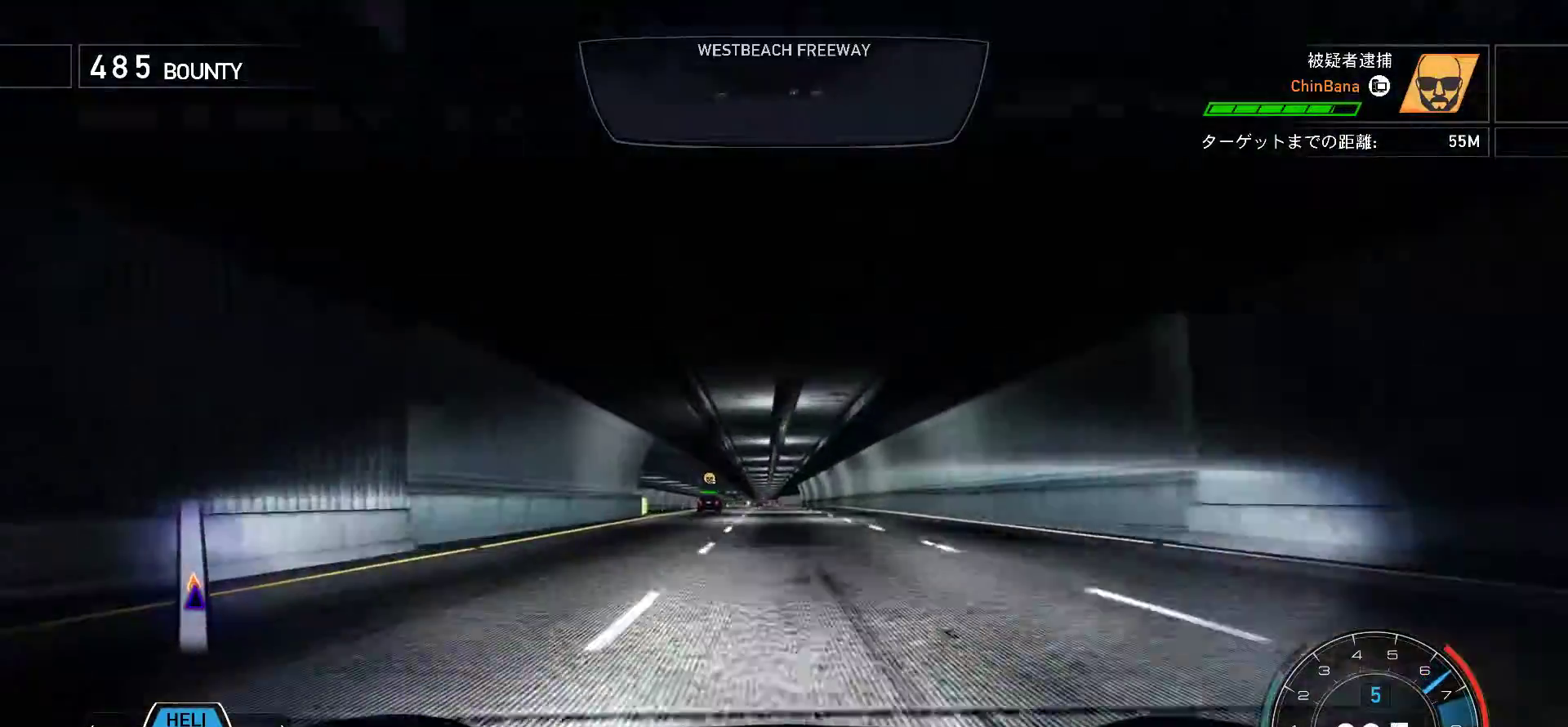
{"keys": ["k"], "events": [[17, "s", "up"], [217, "f", "down"], [317, "f", "up"]]}
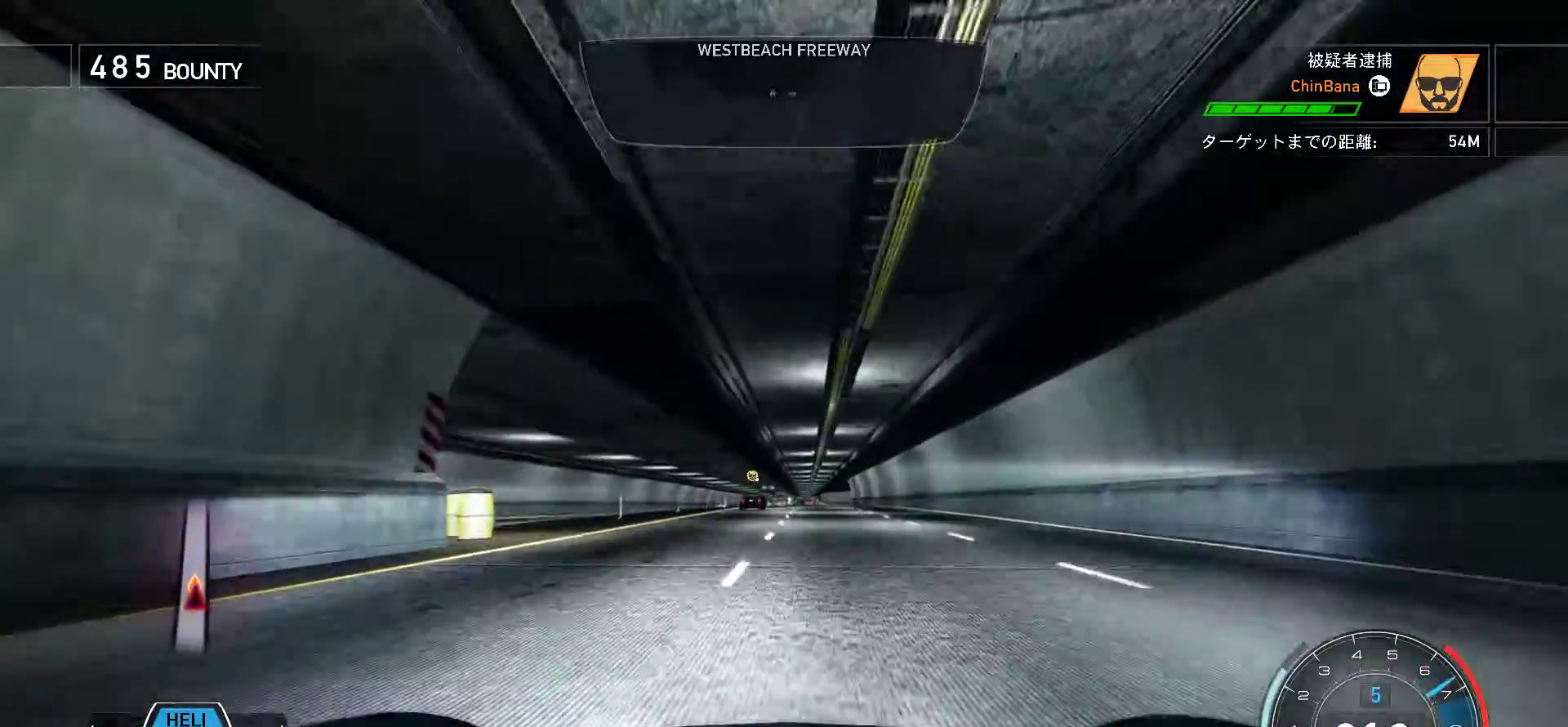
{"keys": ["k"], "events": []}
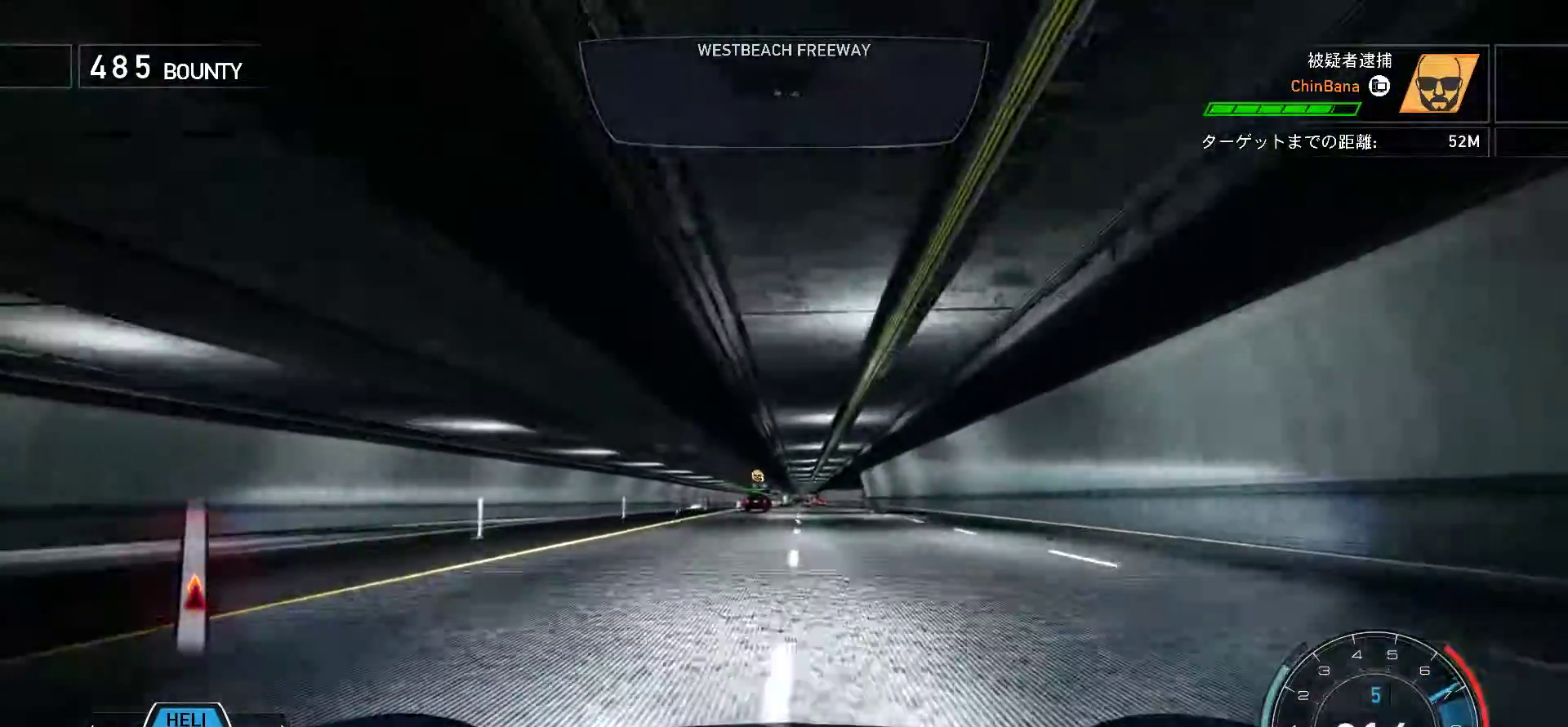
{"keys": ["k"], "events": []}
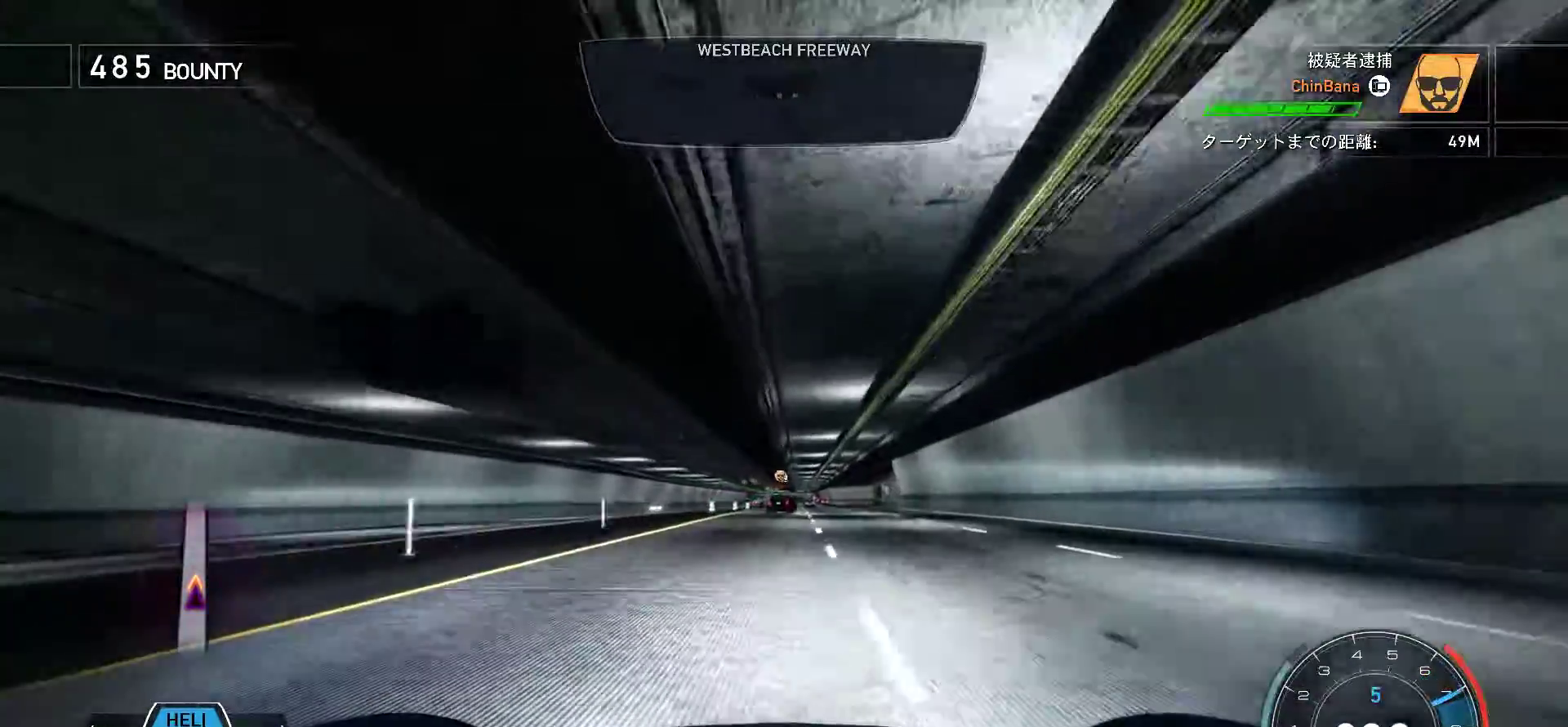
{"keys": ["j"], "events": [[133, "s", "down"], [183, "k", "up"], [183, "s", "up"], [217, "j", "down"]]}
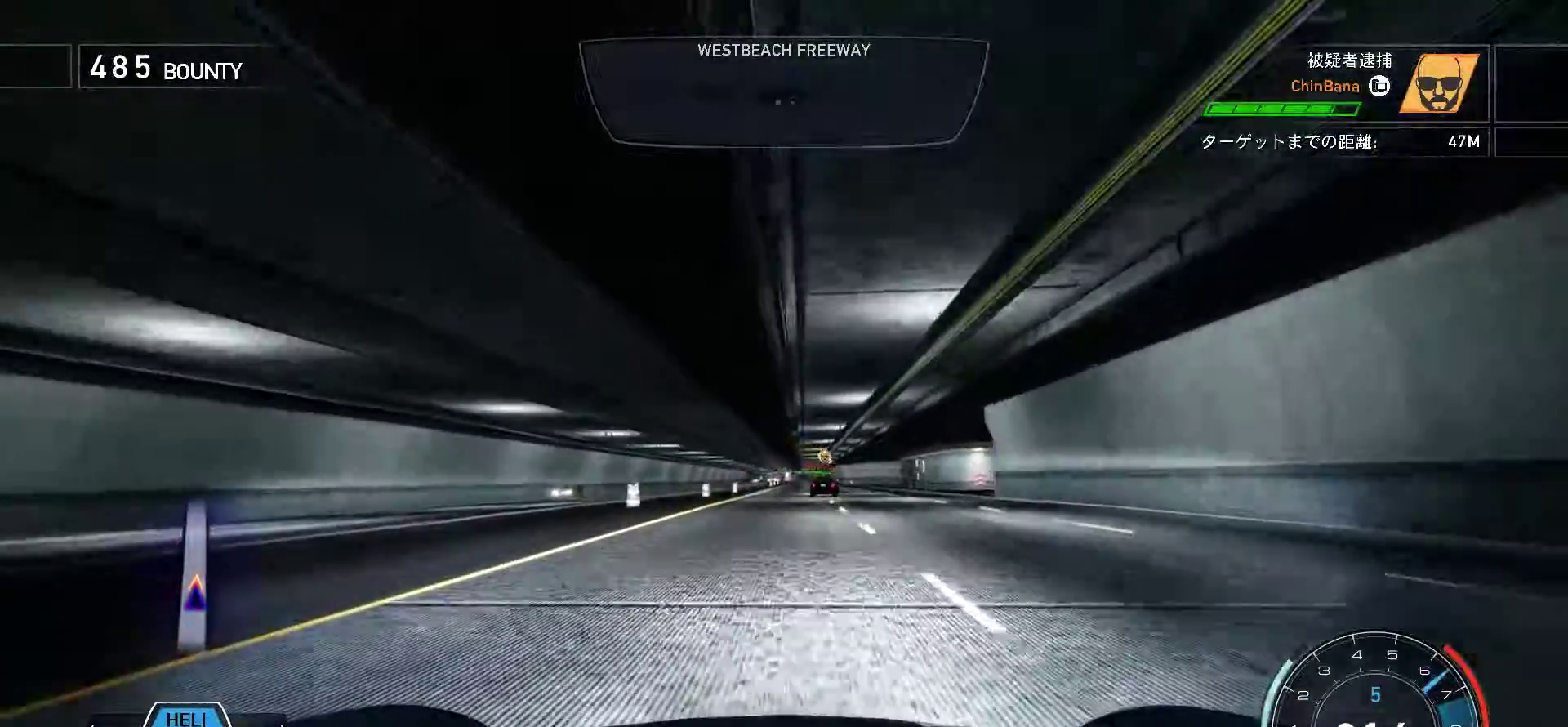
{"keys": ["j"], "events": []}
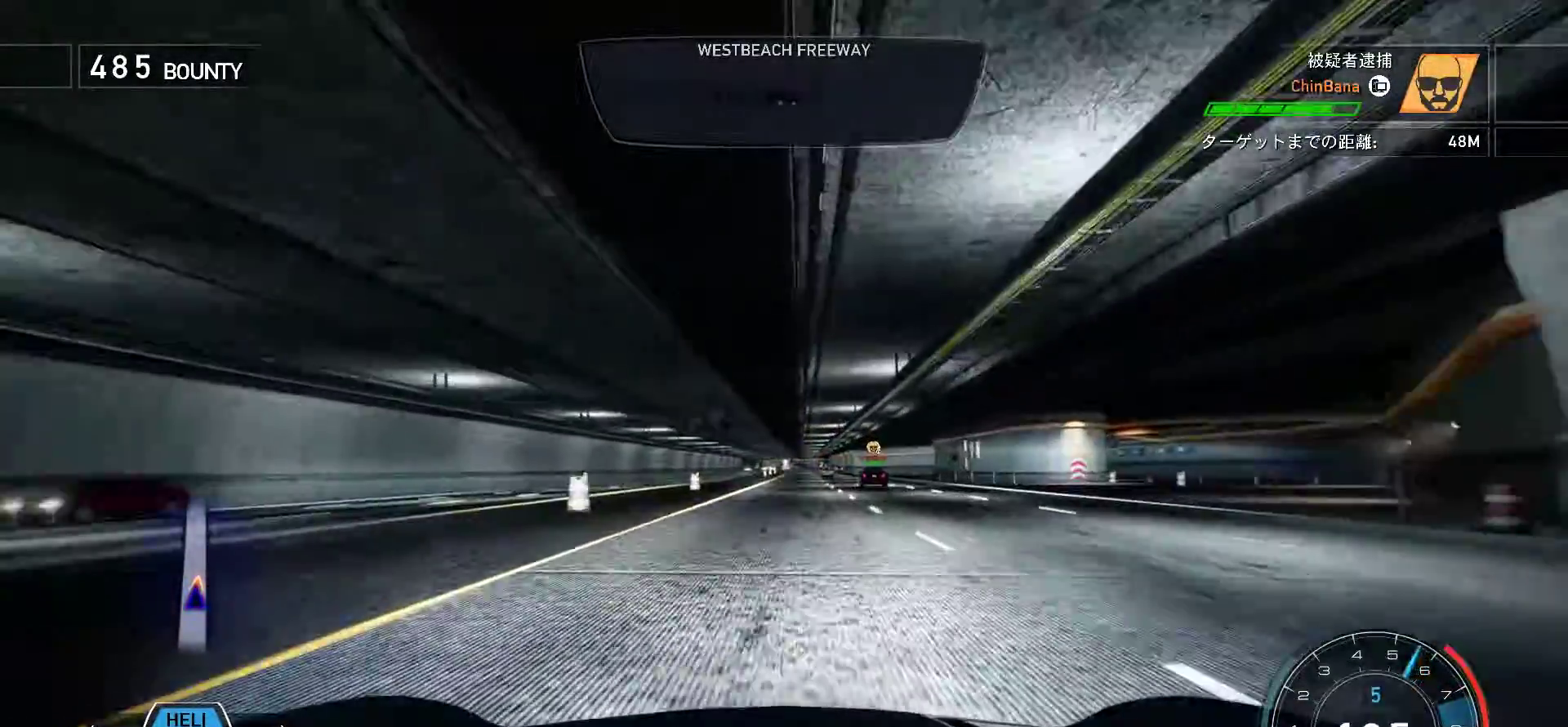
{"keys": ["k"], "events": [[33, "j", "up"], [167, "k", "down"]]}
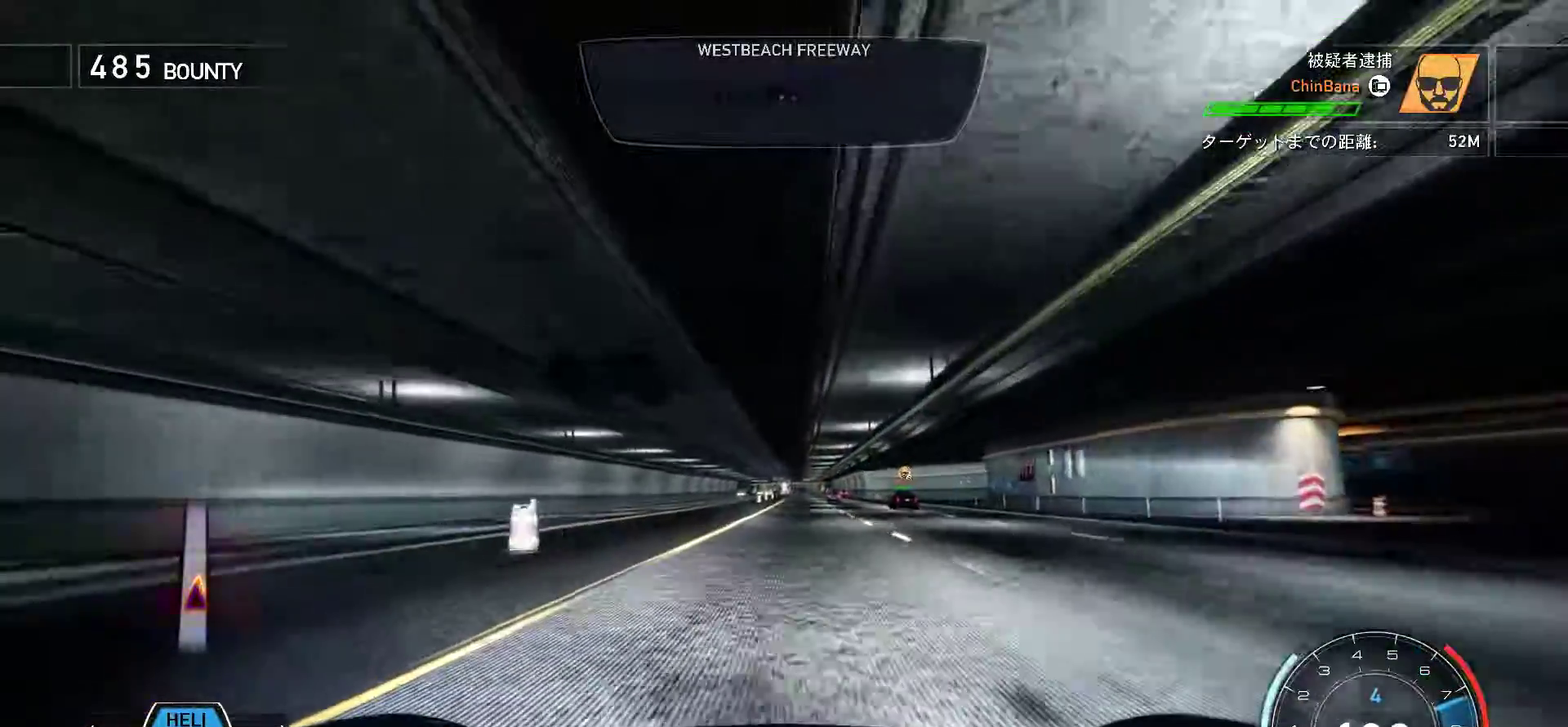
{"keys": ["k"], "events": [[83, "f", "down"], [183, "f", "up"]]}
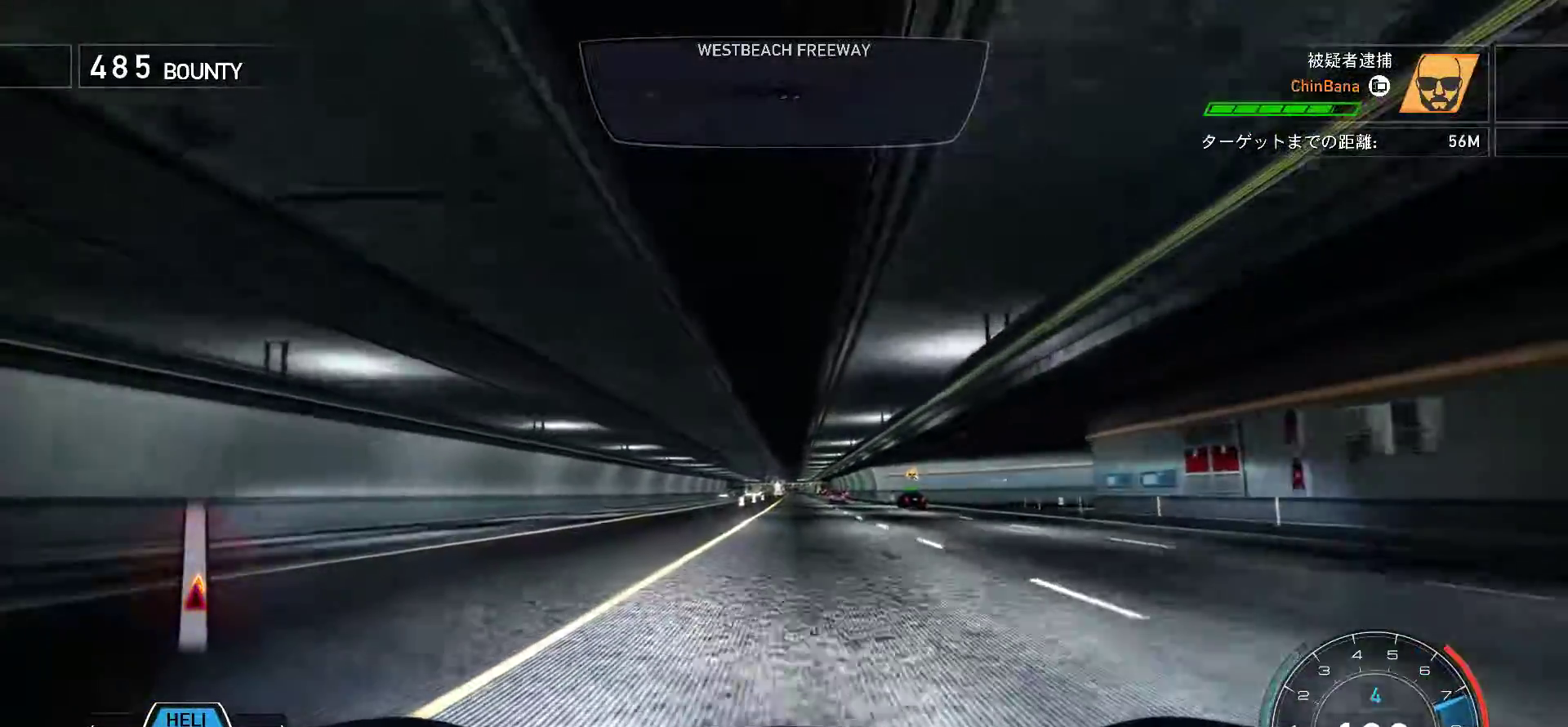
{"keys": ["k"], "events": []}
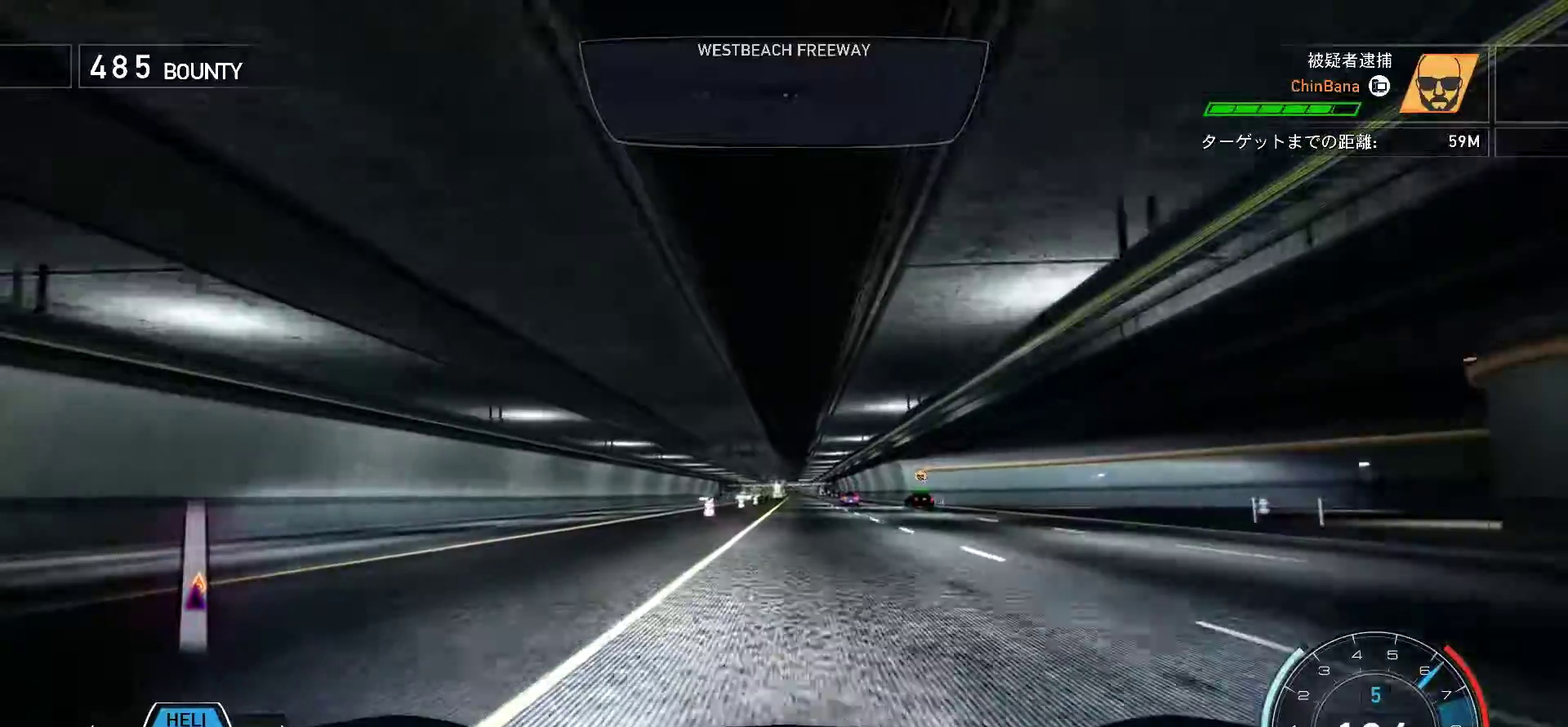
{"keys": ["k"], "events": []}
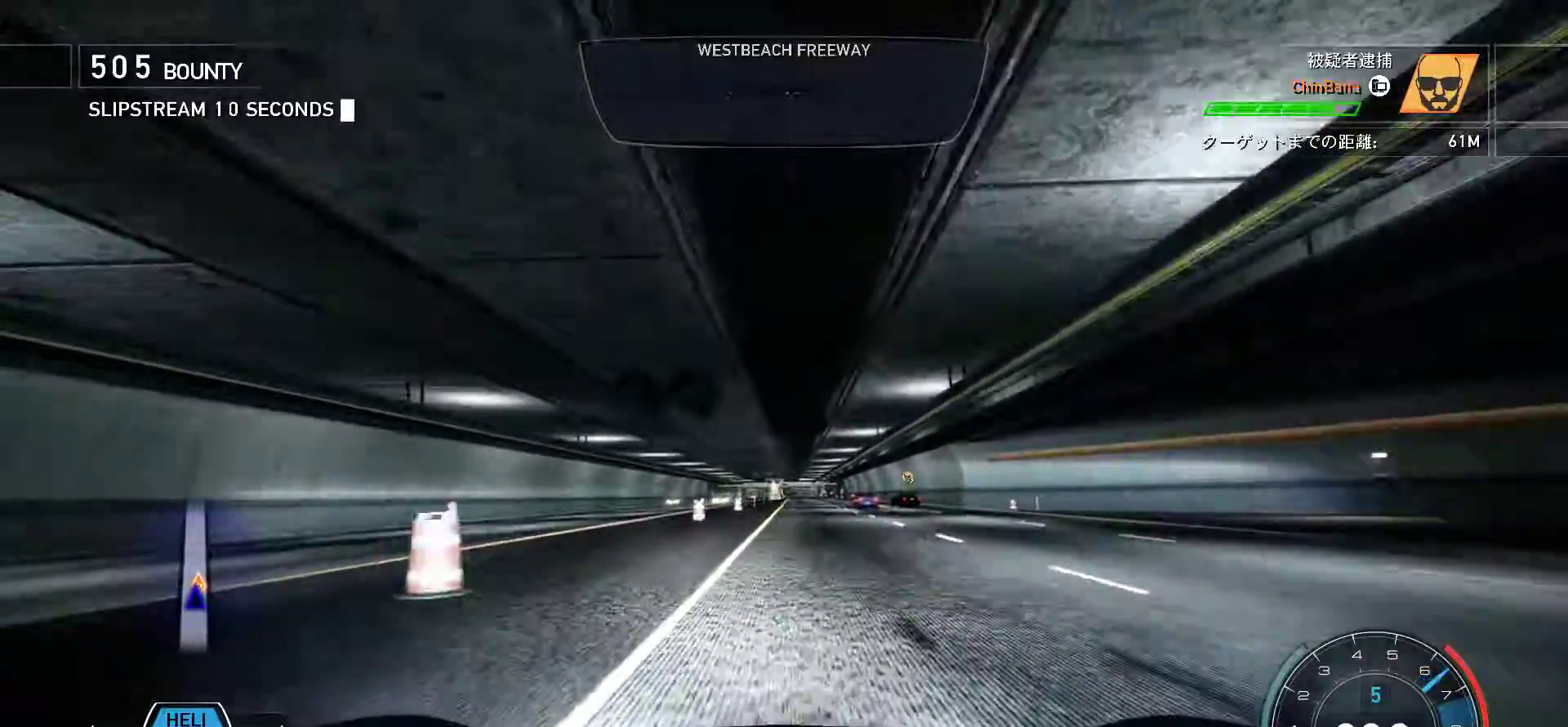
{"keys": ["k"], "events": []}
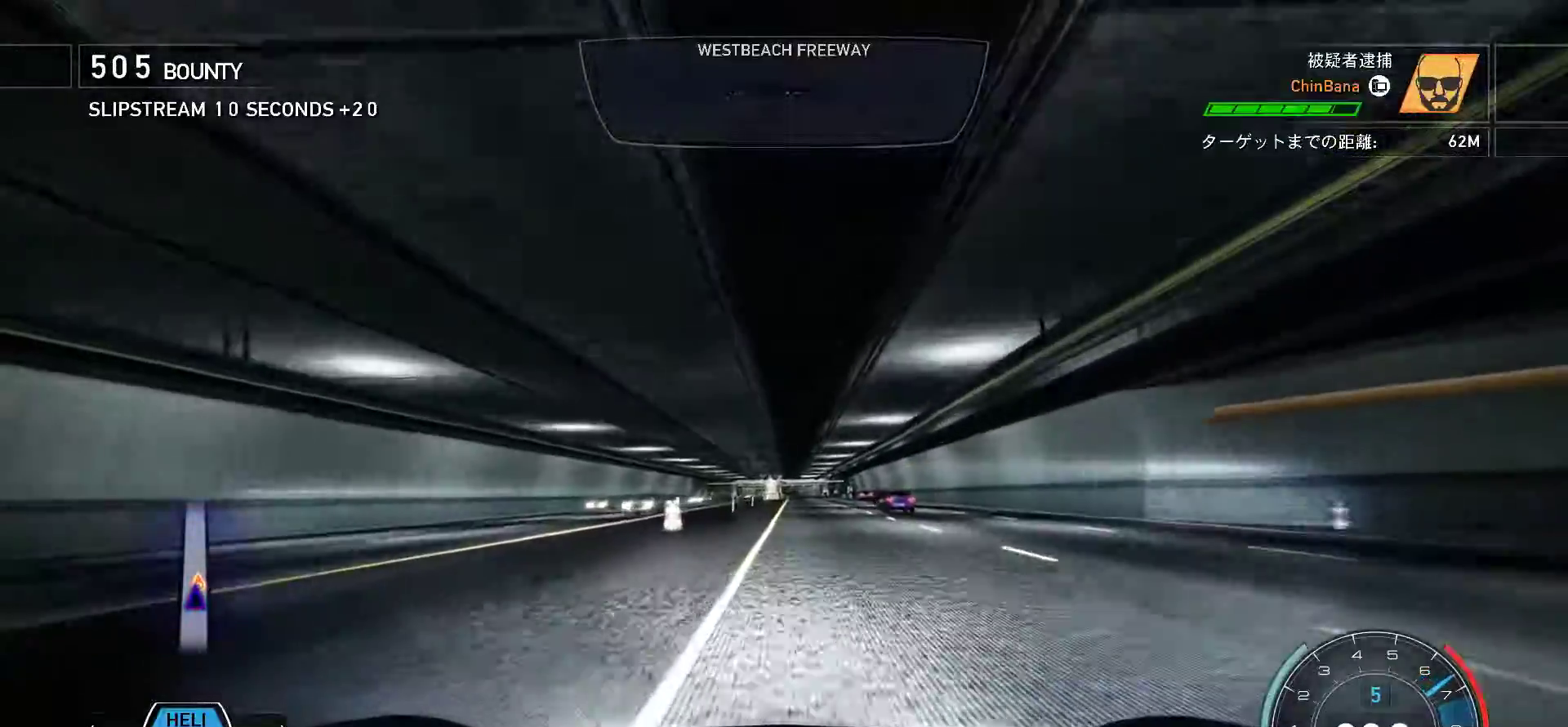
{"keys": ["k"], "events": [[67, "f", "down"], [183, "f", "up"], [350, "f", "down"], [433, "f", "up"]]}
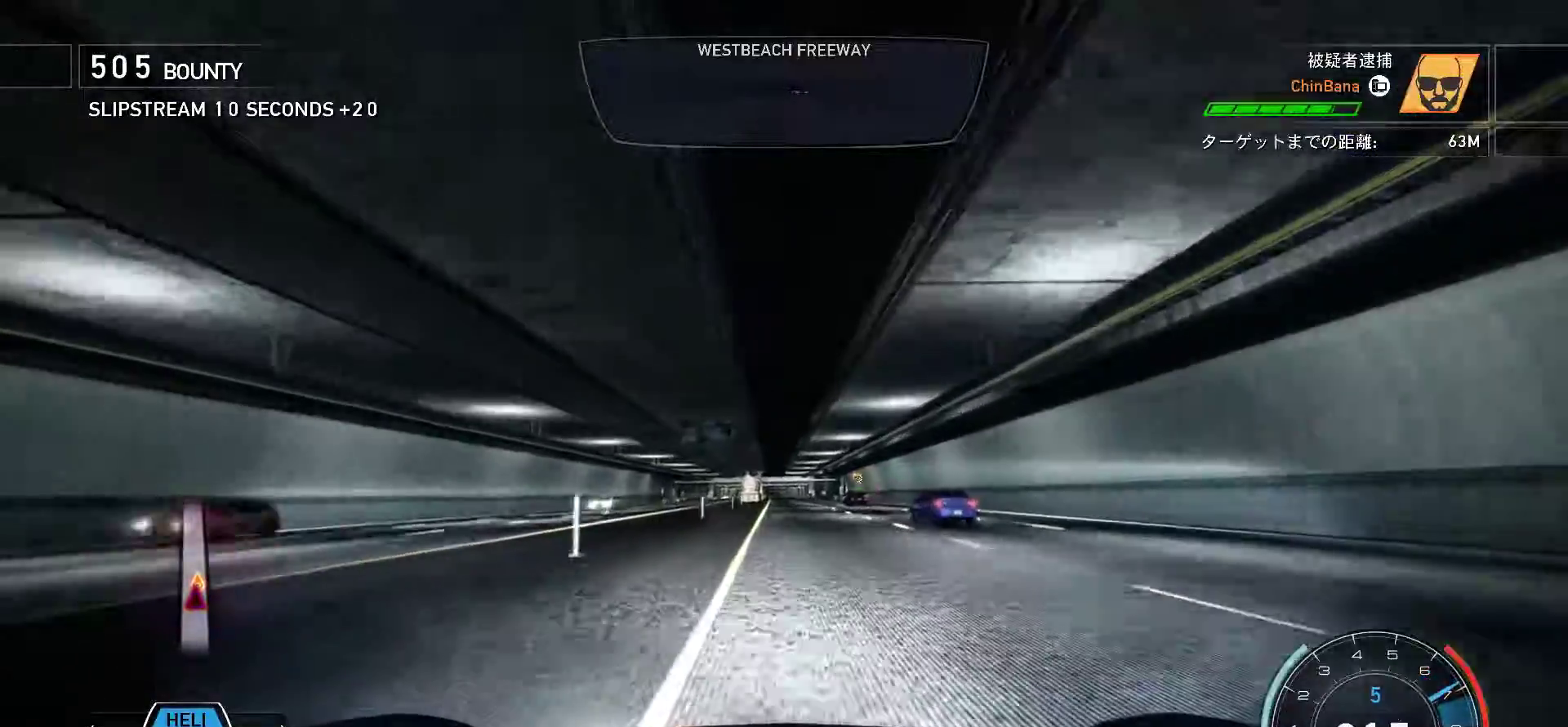
{"keys": ["k"], "events": [[167, "f", "down"], [283, "f", "up"]]}
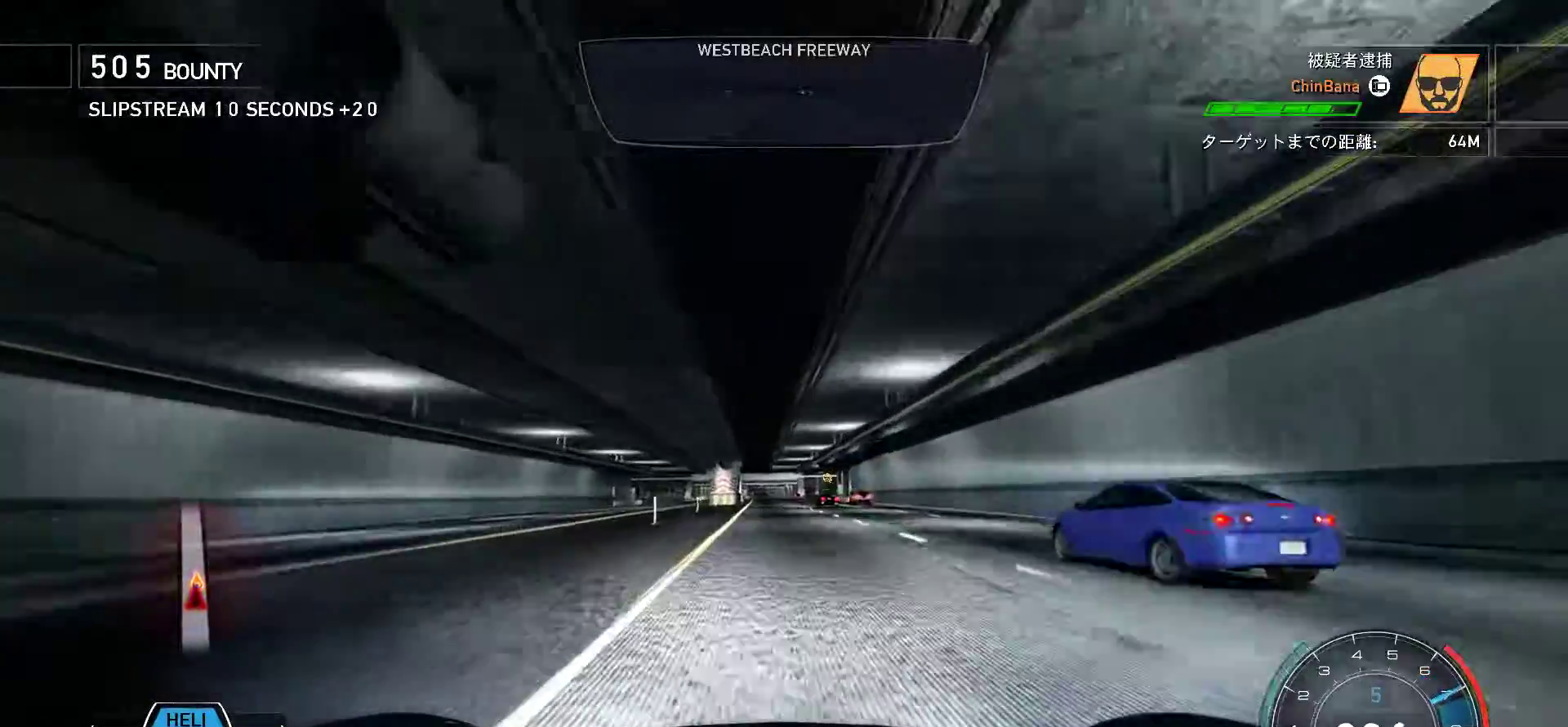
{"keys": ["k"], "events": []}